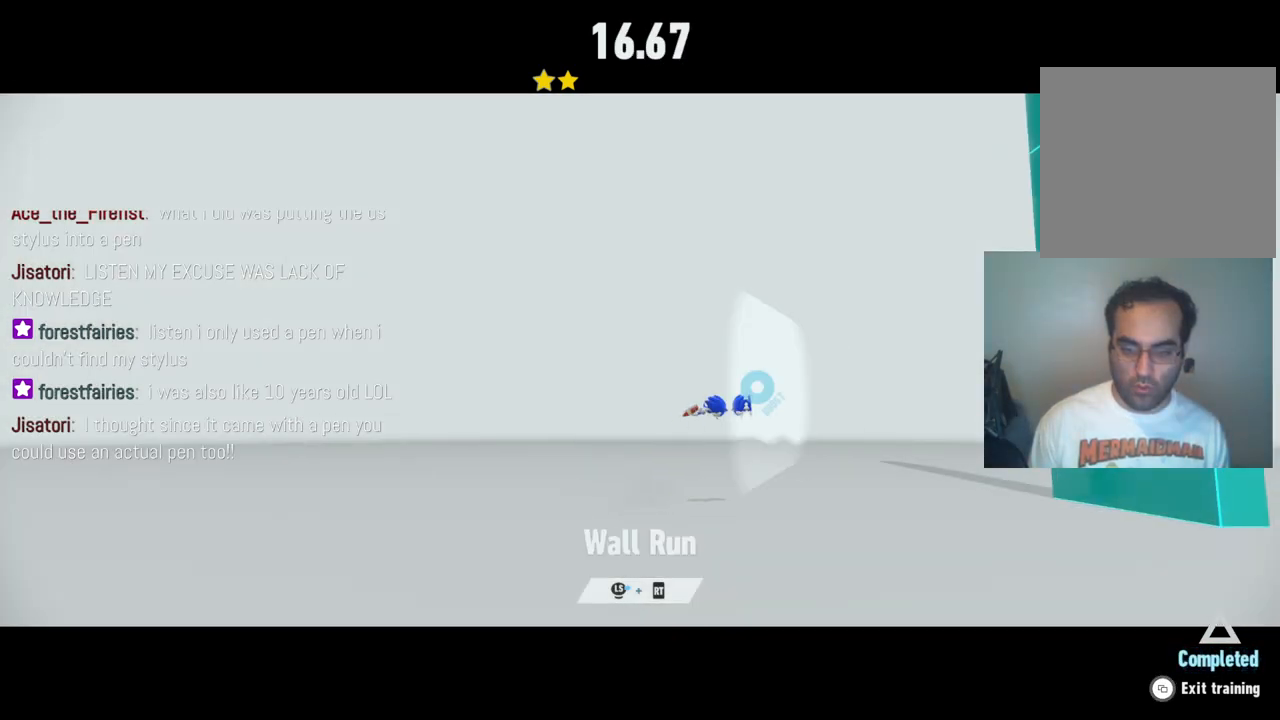
Gameplay with a controller (Xbox layout); each line is a JSON object with the inputs held at the frame after it. "events" lists button and stick changes between this image and that frame as [ms after this image, input, new state], when the widget could be followed in between. Not read: L3 R3.
{"buttons": ["R2"], "left_stick": "right", "right_stick": "center", "events": [[33, "R2", "down"]]}
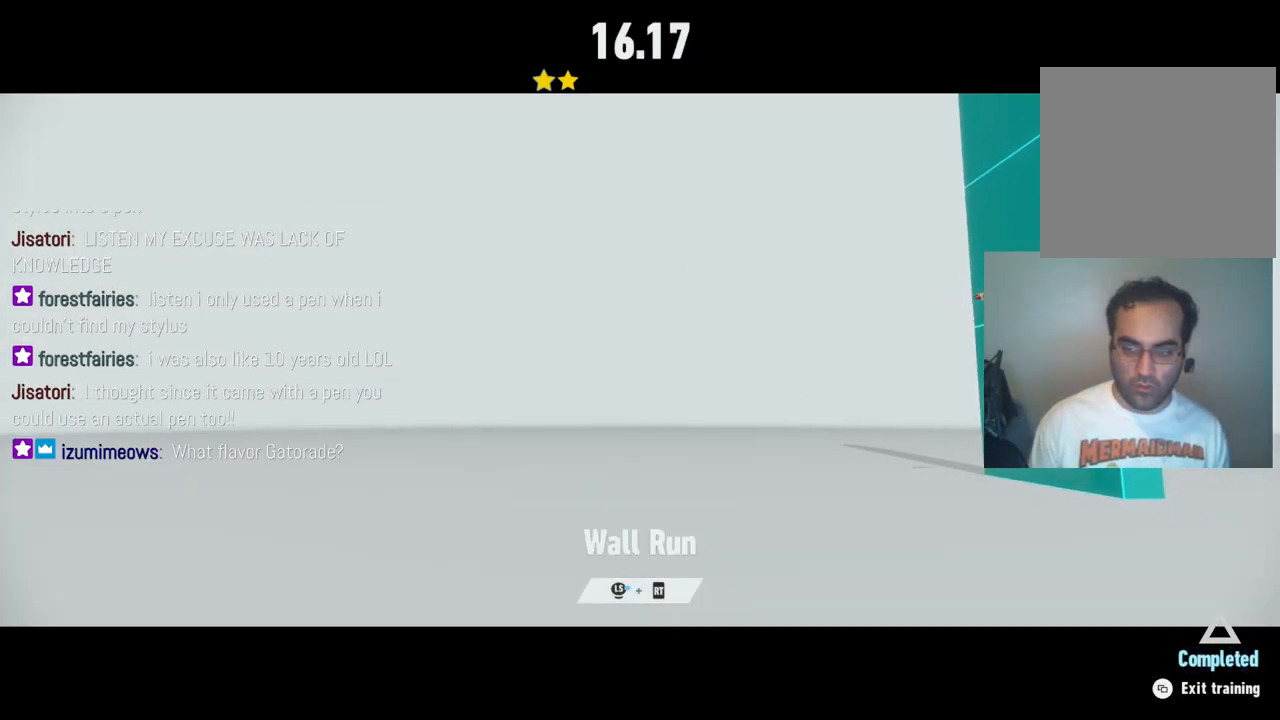
{"buttons": ["R2"], "left_stick": "right", "right_stick": "center", "events": []}
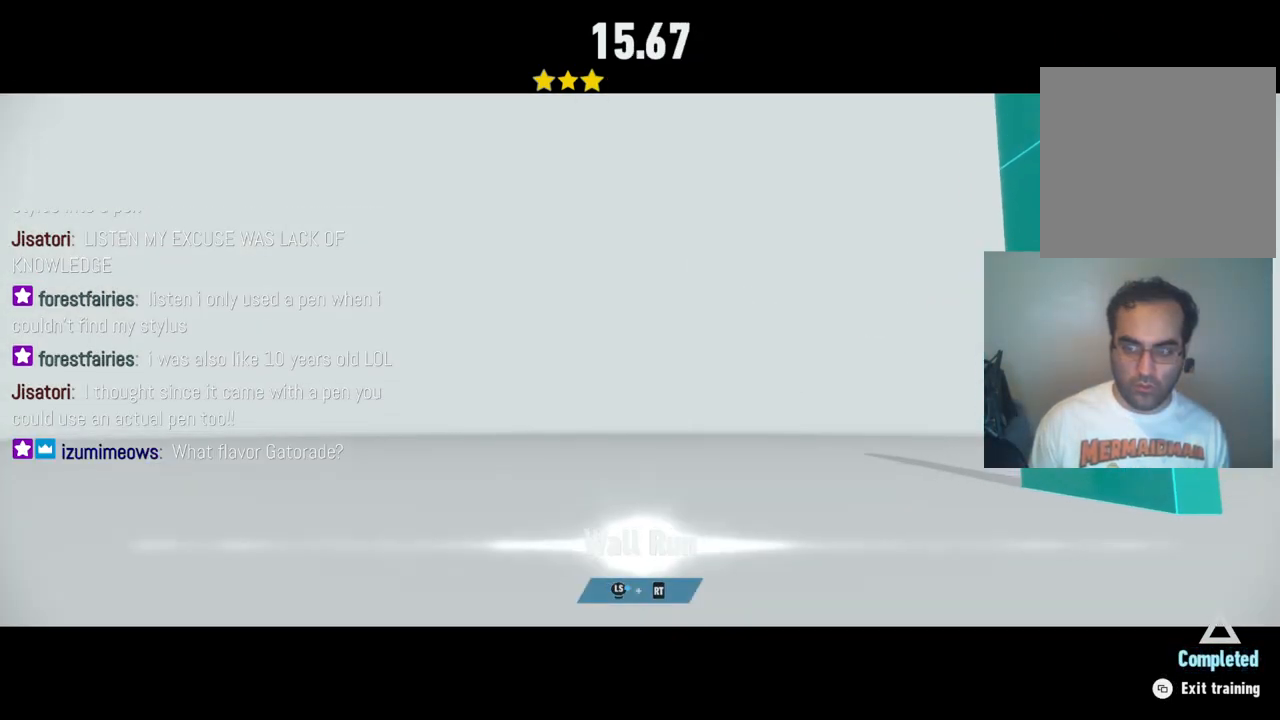
{"buttons": ["R2"], "left_stick": "right", "right_stick": "center", "events": []}
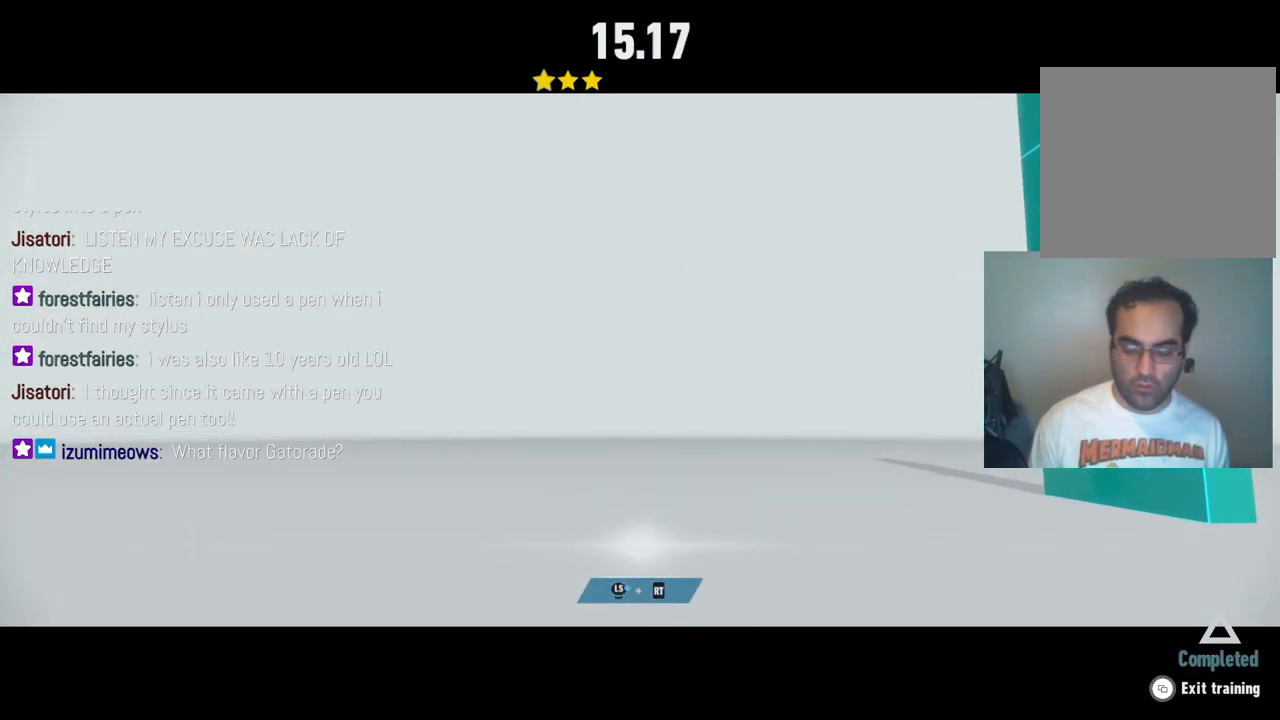
{"buttons": [], "left_stick": "center", "right_stick": "center", "events": [[267, "left_stick", "center"], [283, "R2", "up"]]}
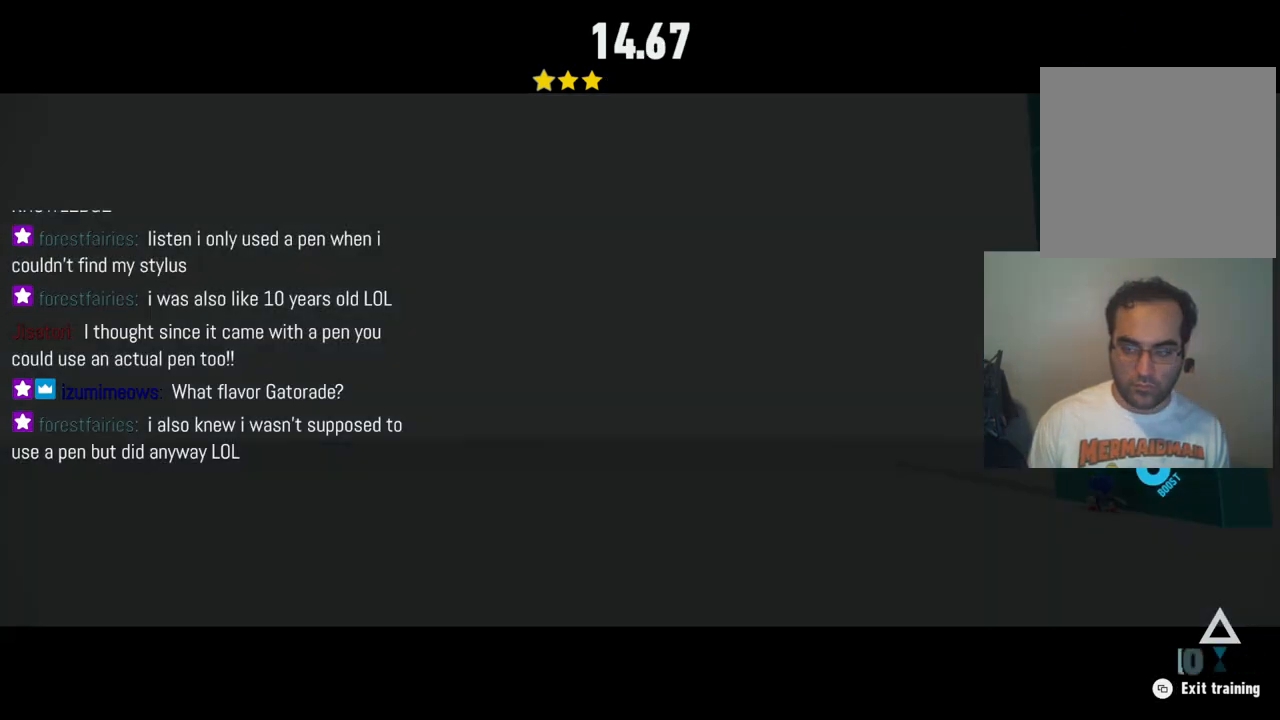
{"buttons": [], "left_stick": "center", "right_stick": "center", "events": []}
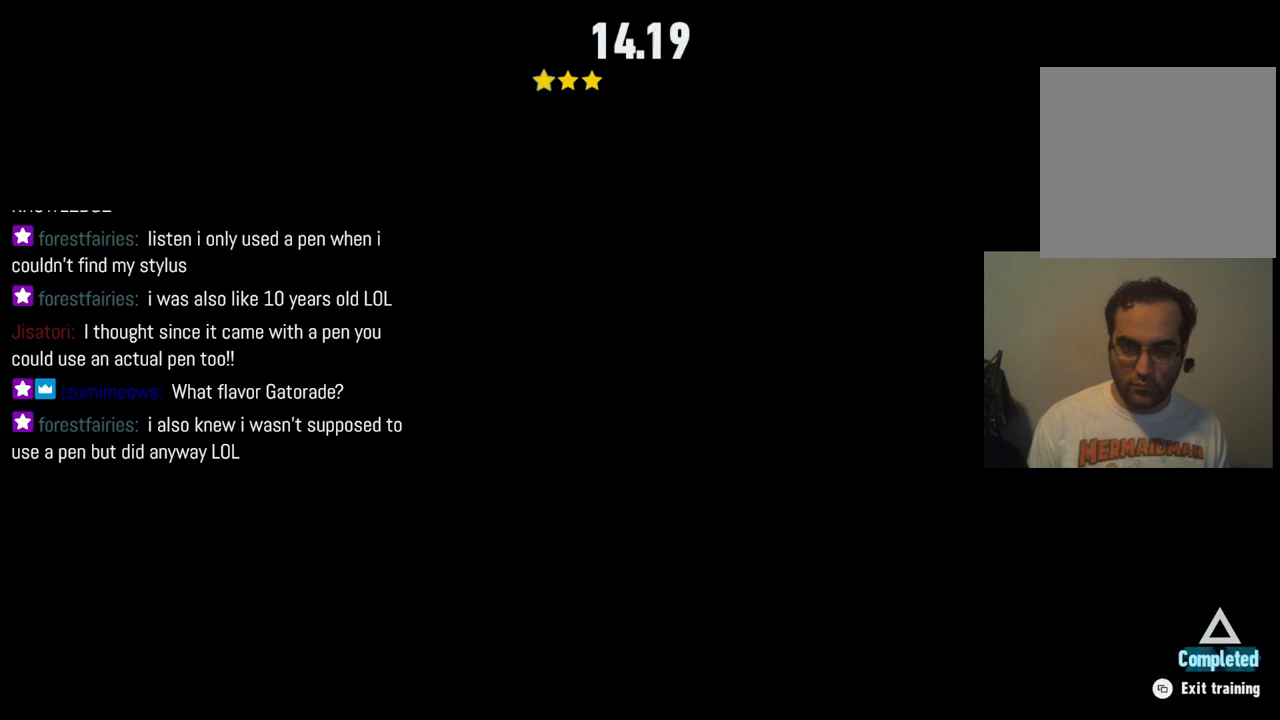
{"buttons": [], "left_stick": "center", "right_stick": "center", "events": []}
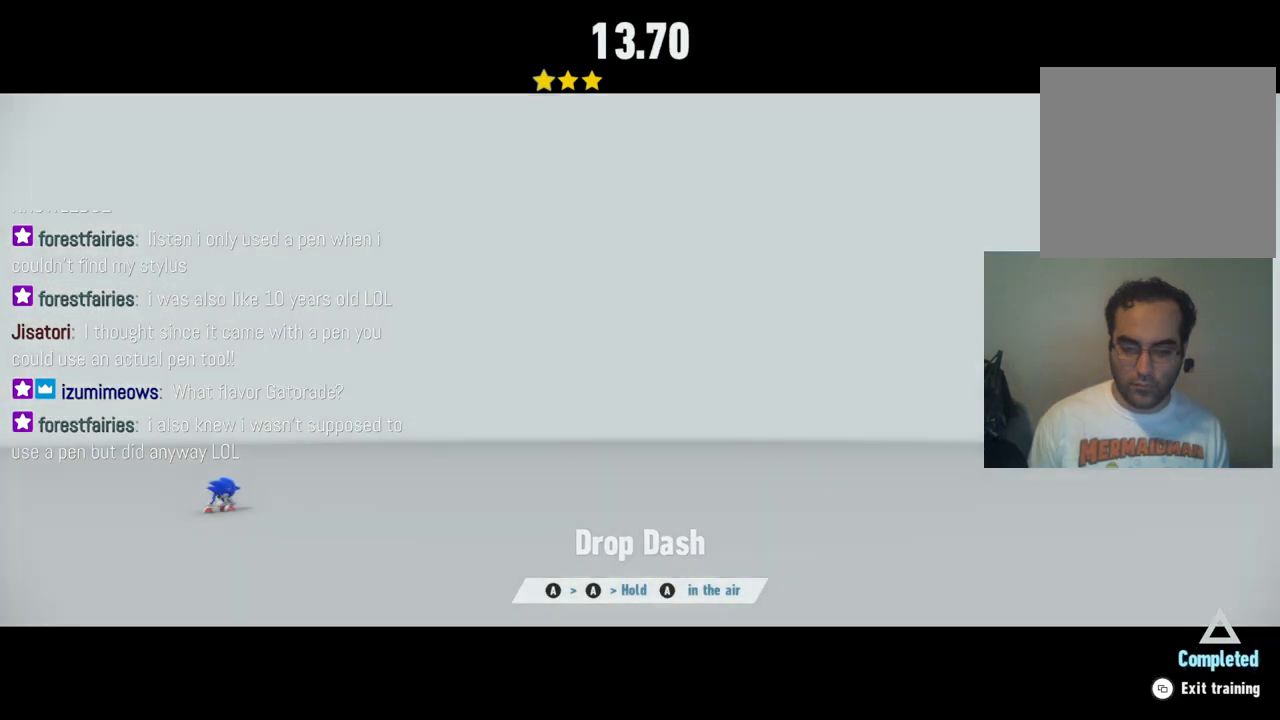
{"buttons": [], "left_stick": "center", "right_stick": "center", "events": []}
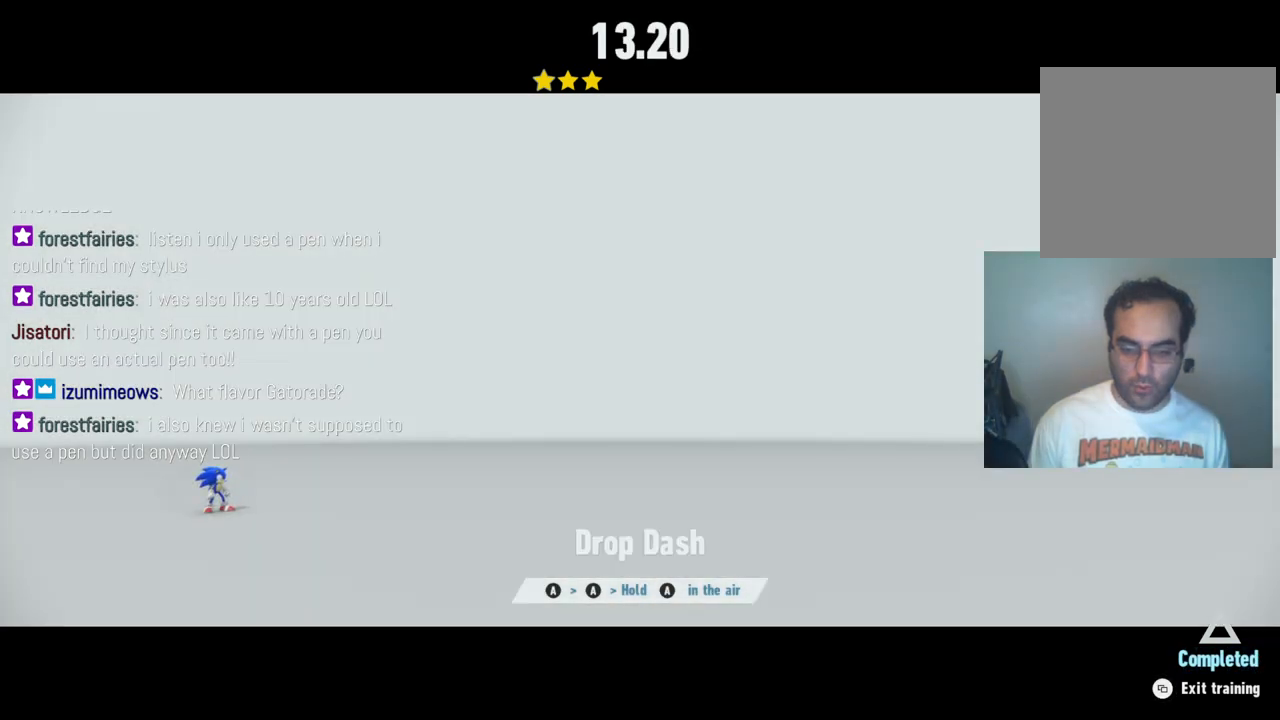
{"buttons": [], "left_stick": "center", "right_stick": "center", "events": []}
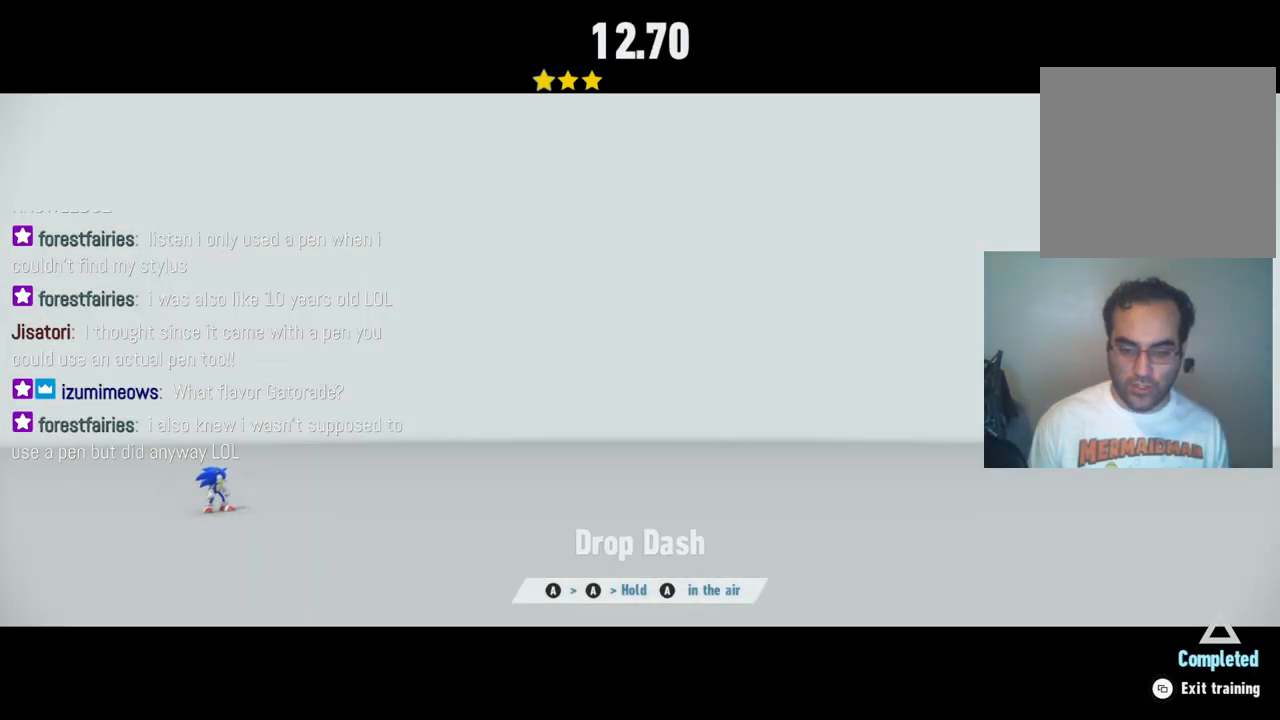
{"buttons": ["A"], "left_stick": "center", "right_stick": "center", "events": [[417, "A", "down"]]}
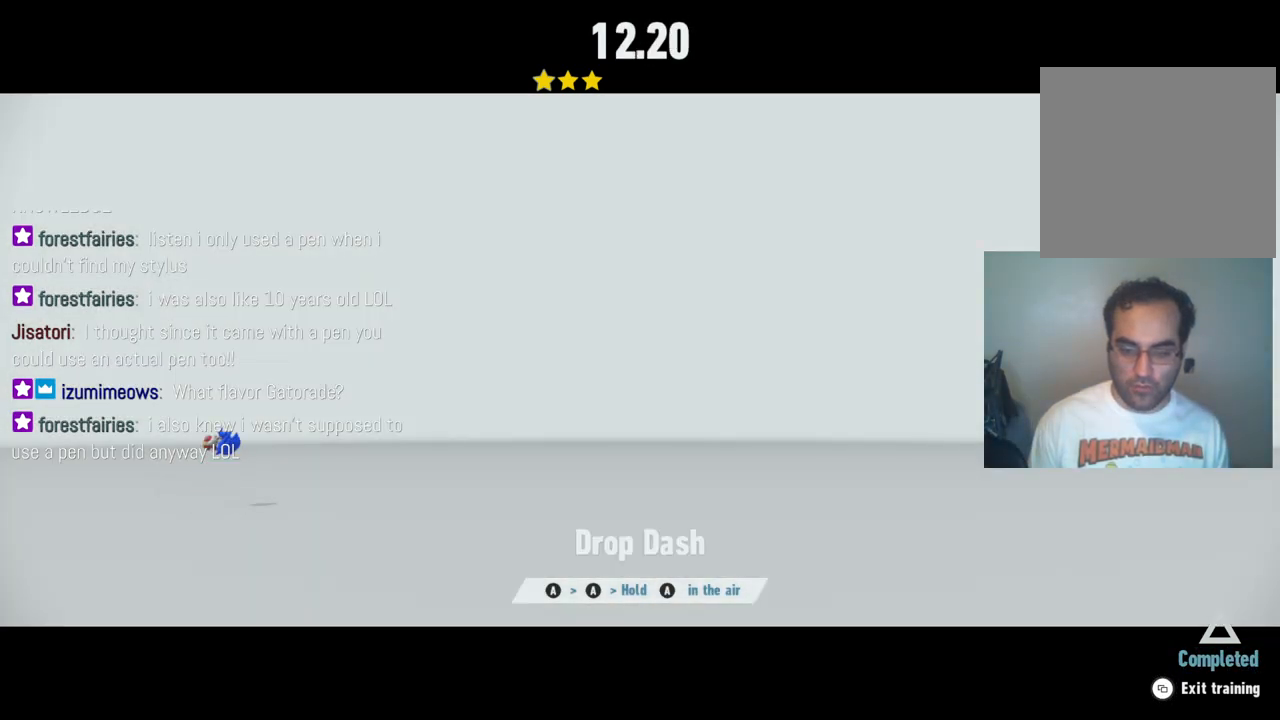
{"buttons": ["A"], "left_stick": "center", "right_stick": "center", "events": [[50, "A", "up"], [167, "A", "down"]]}
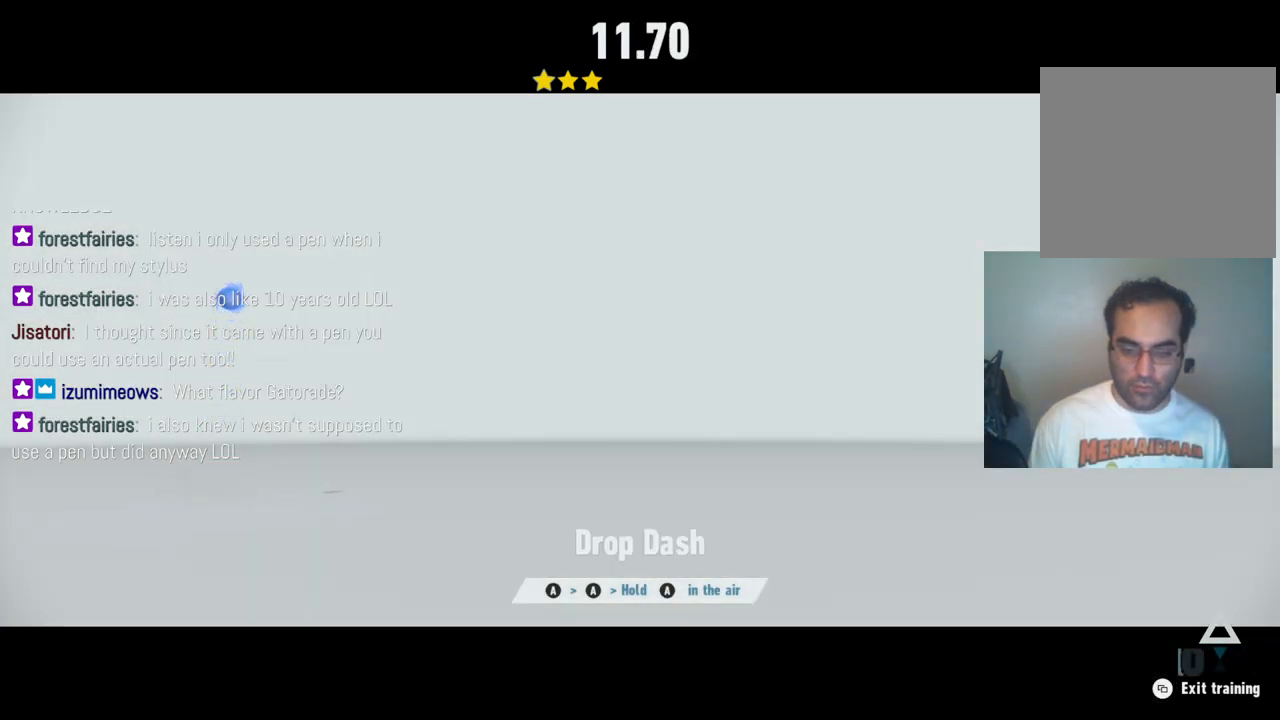
{"buttons": ["A"], "left_stick": "center", "right_stick": "center", "events": []}
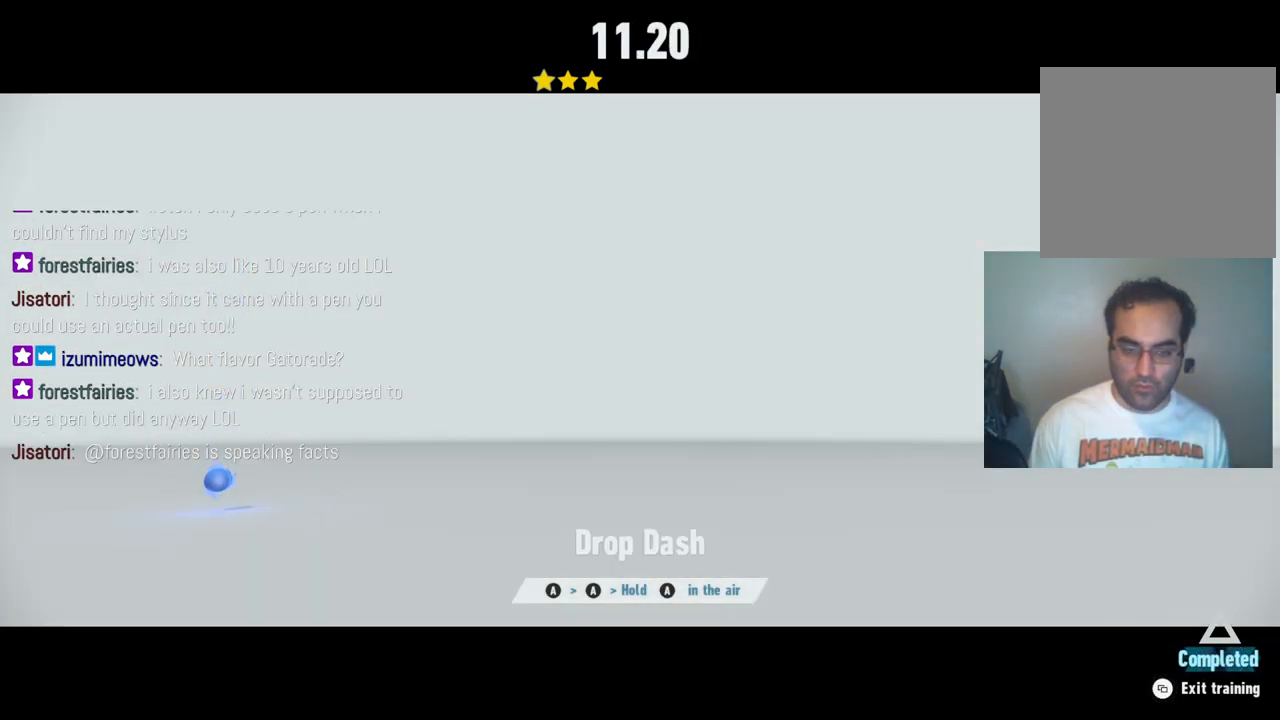
{"buttons": ["A"], "left_stick": "right", "right_stick": "center", "events": [[50, "left_stick", "right"], [417, "A", "up"], [500, "A", "down"]]}
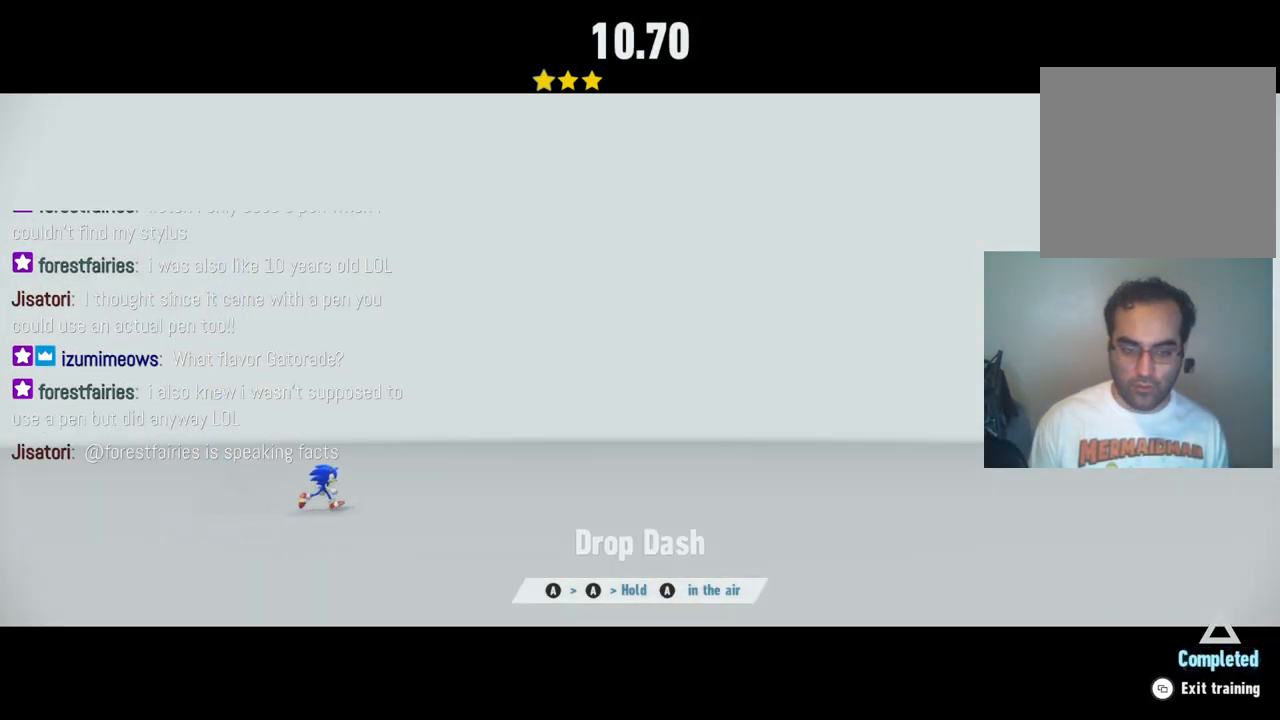
{"buttons": ["A"], "left_stick": "right", "right_stick": "center", "events": [[150, "A", "up"], [217, "A", "down"]]}
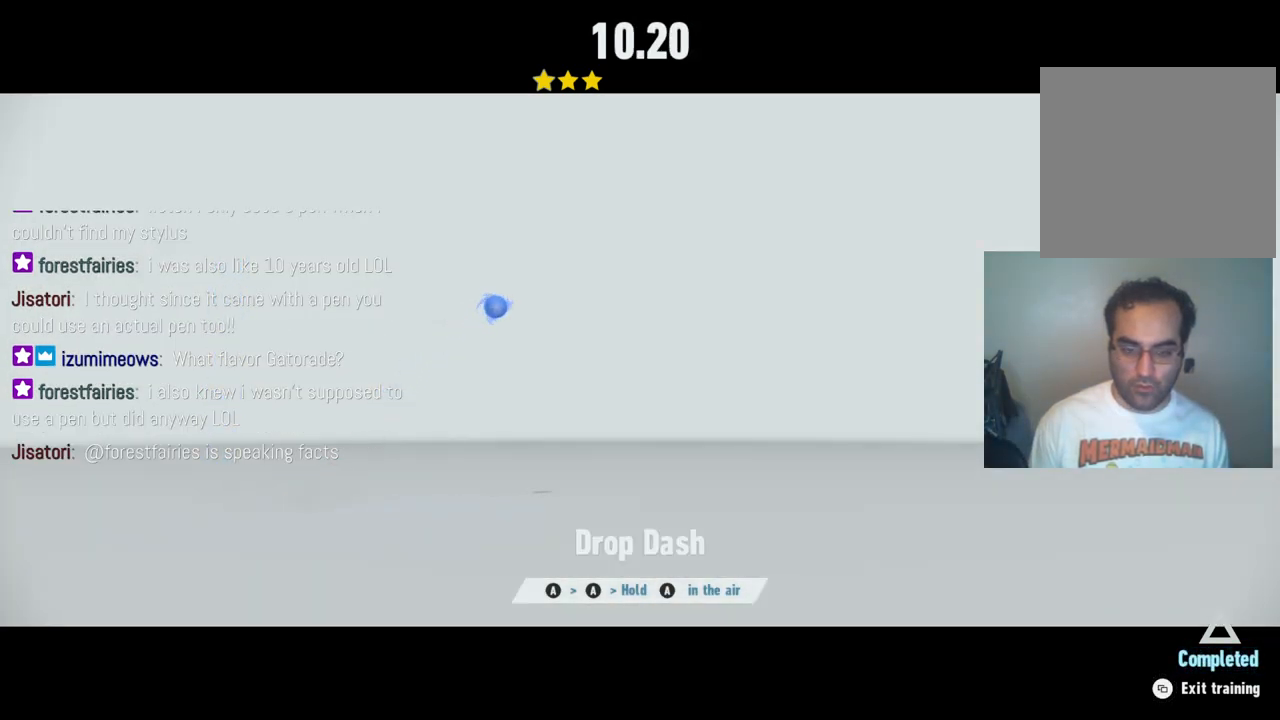
{"buttons": ["A"], "left_stick": "right", "right_stick": "center", "events": []}
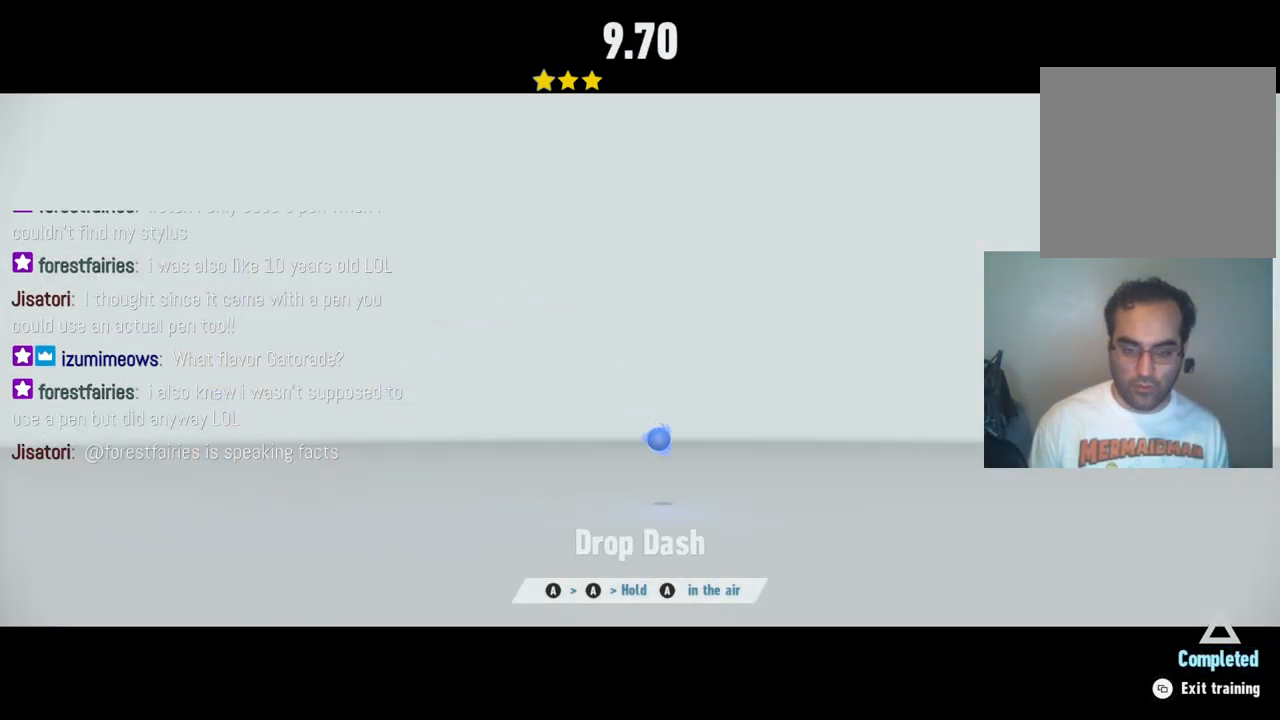
{"buttons": [], "left_stick": "left", "right_stick": "center", "events": [[183, "left_stick", "center"], [383, "A", "up"], [467, "left_stick", "left"]]}
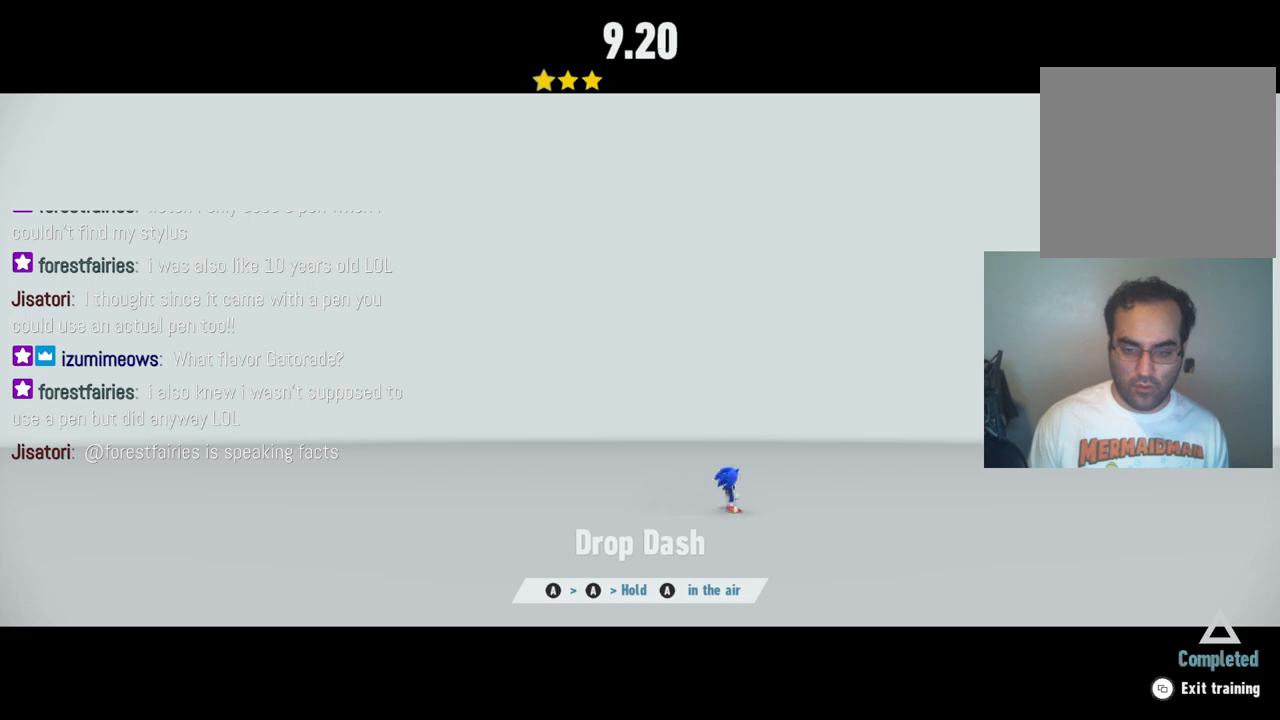
{"buttons": [], "left_stick": "center", "right_stick": "center", "events": [[483, "left_stick", "center"]]}
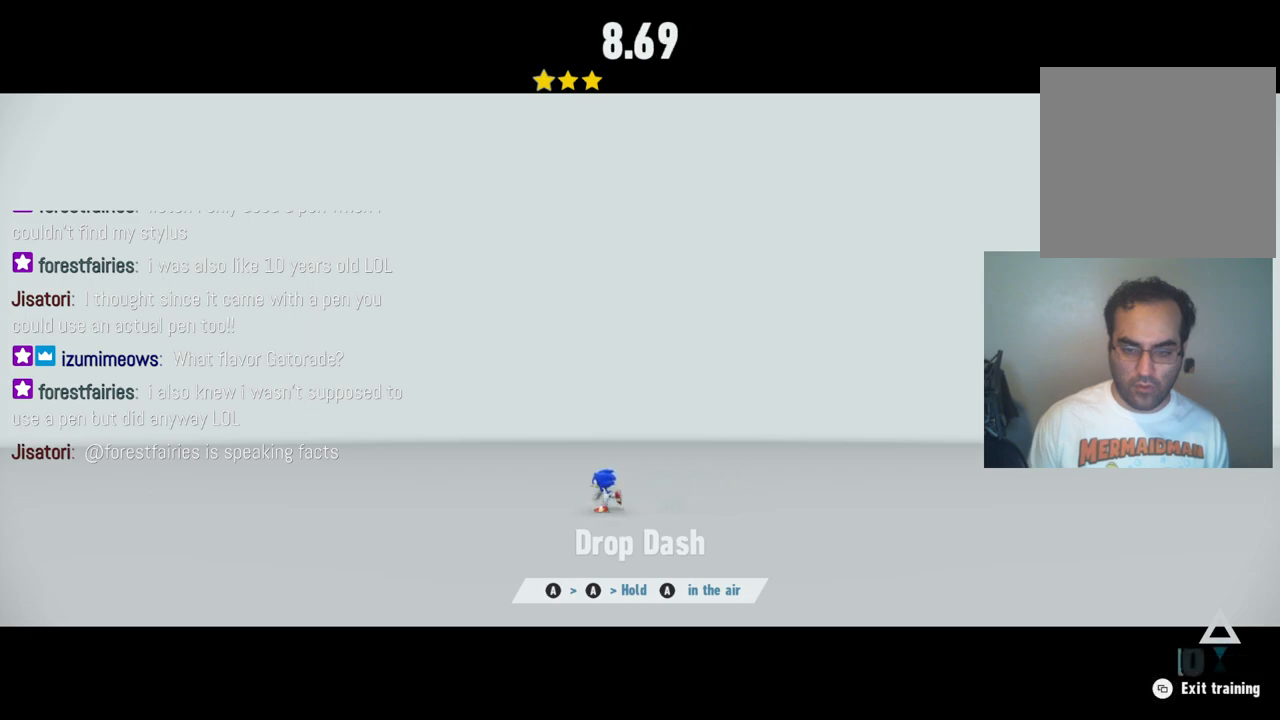
{"buttons": ["A"], "left_stick": "center", "right_stick": "center", "events": [[33, "left_stick", "right"], [233, "left_stick", "center"], [283, "A", "down"]]}
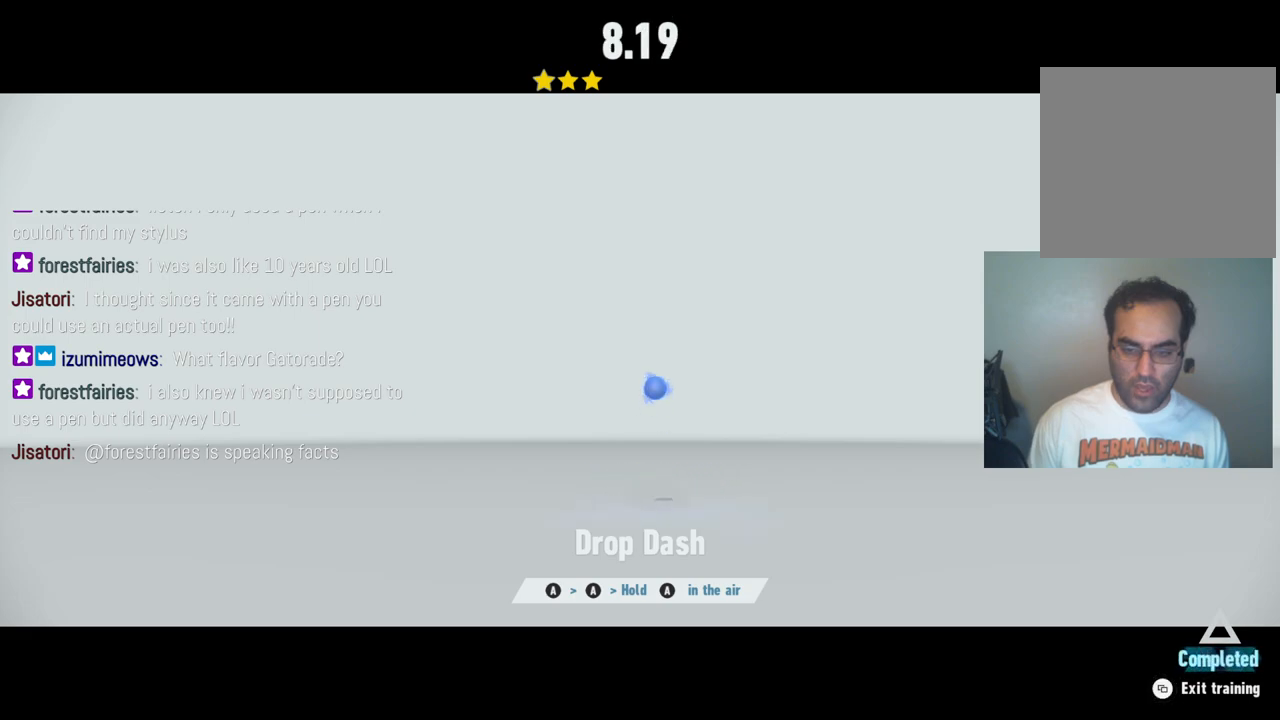
{"buttons": [], "left_stick": "center", "right_stick": "center", "events": [[50, "A", "up"], [150, "A", "down"], [483, "A", "up"]]}
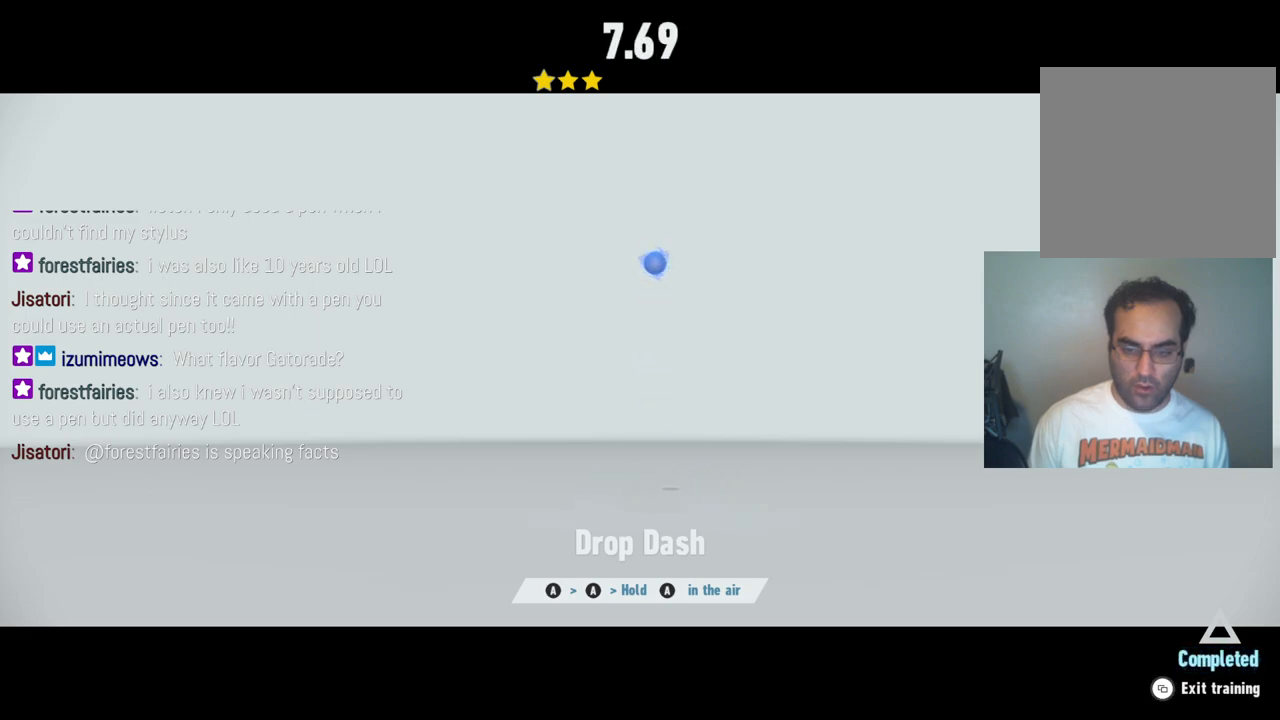
{"buttons": ["A"], "left_stick": "center", "right_stick": "center", "events": [[50, "A", "down"]]}
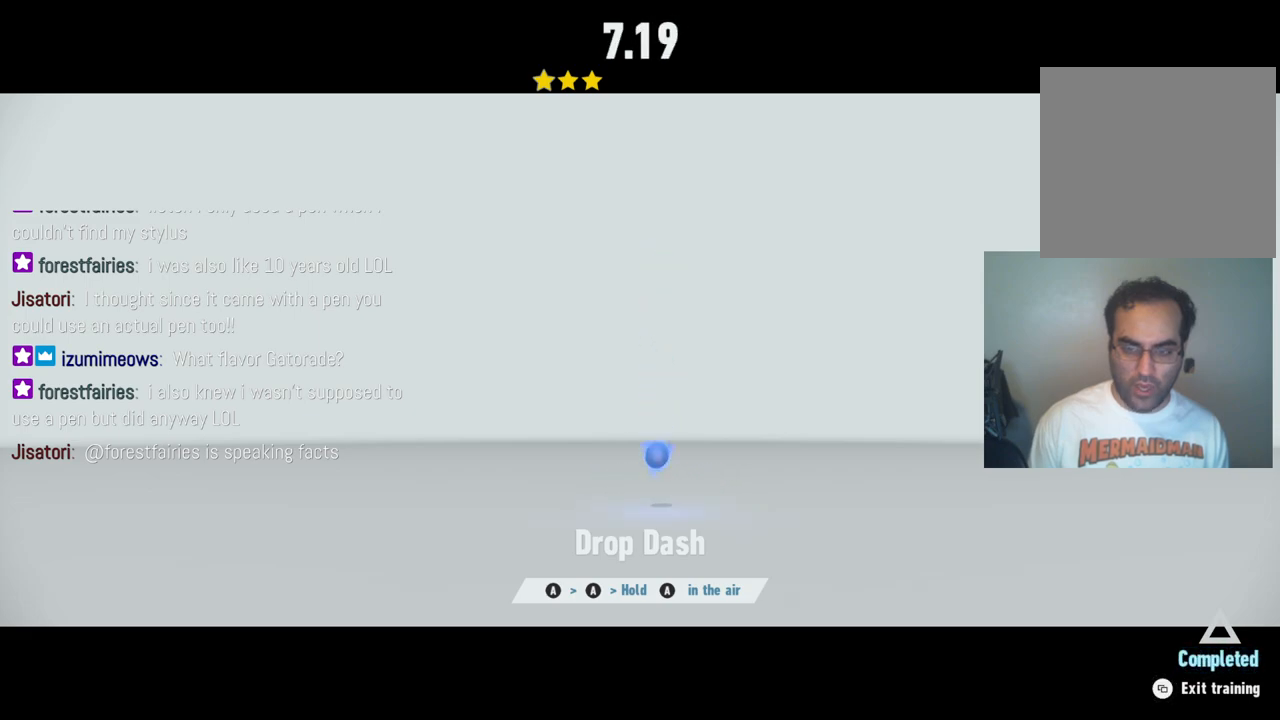
{"buttons": ["A"], "left_stick": "center", "right_stick": "center", "events": [[267, "left_stick", "right"], [483, "left_stick", "center"]]}
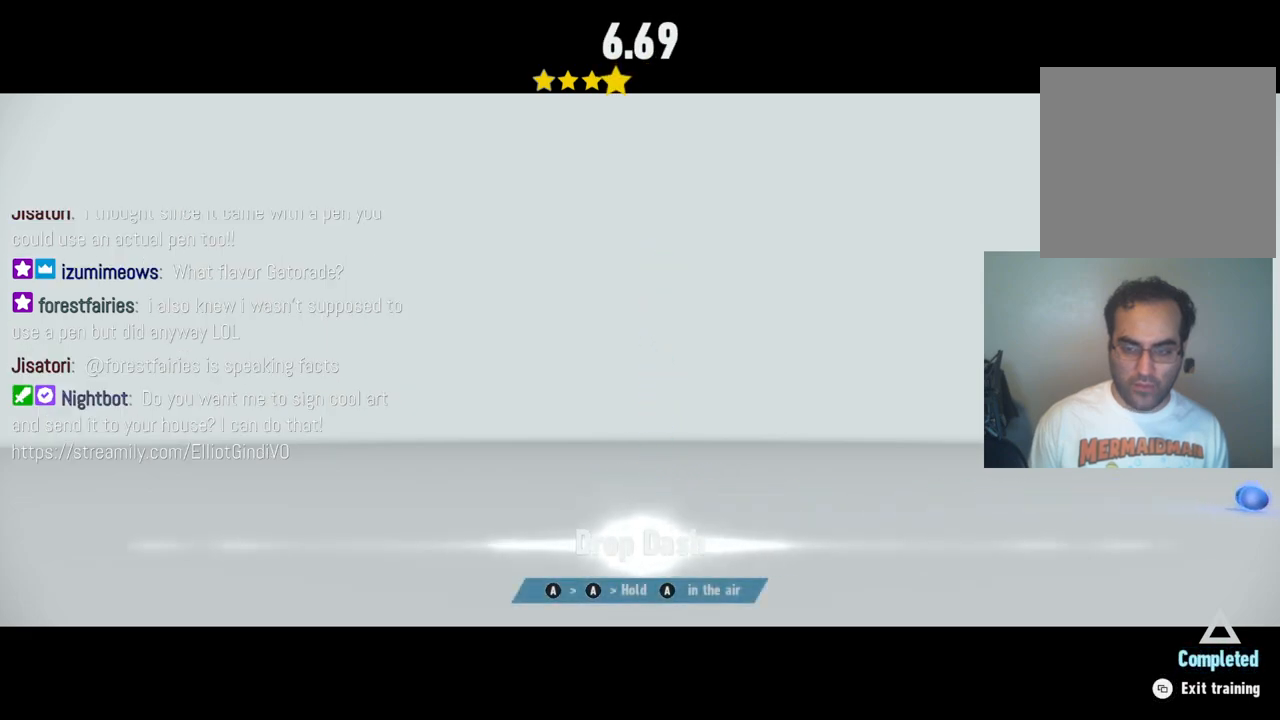
{"buttons": ["A"], "left_stick": "center", "right_stick": "center", "events": []}
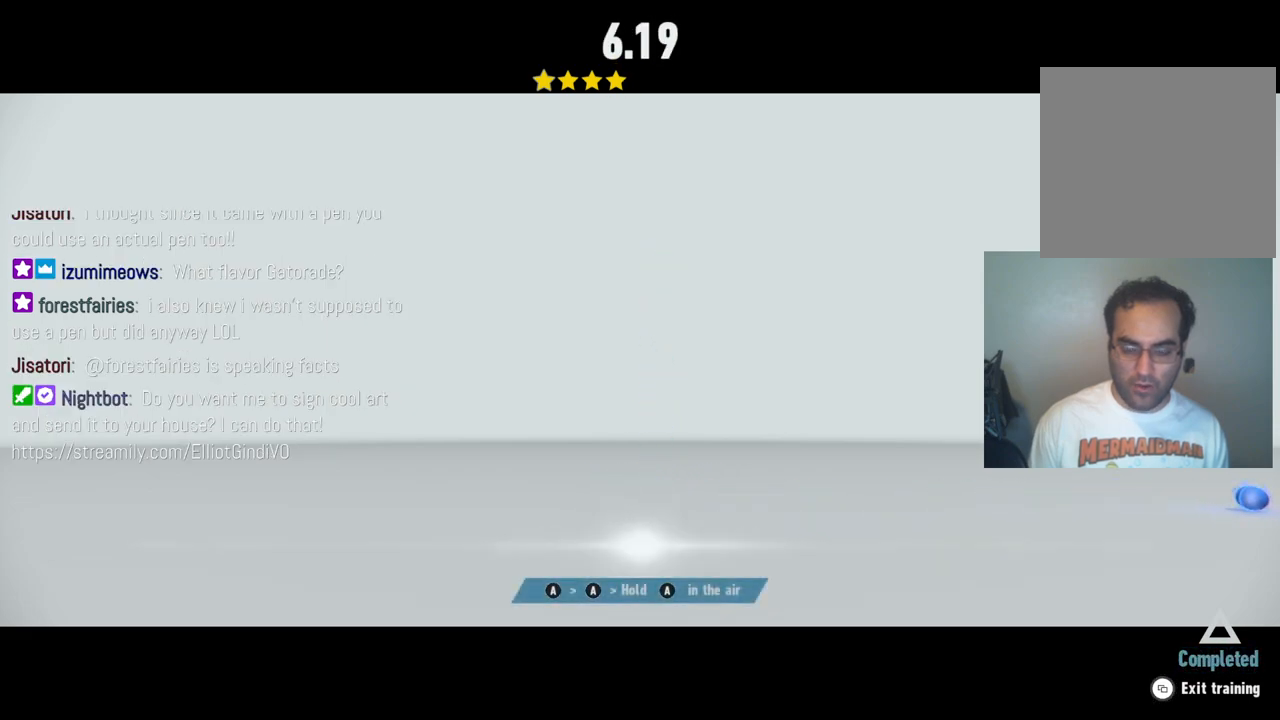
{"buttons": ["A"], "left_stick": "center", "right_stick": "center", "events": []}
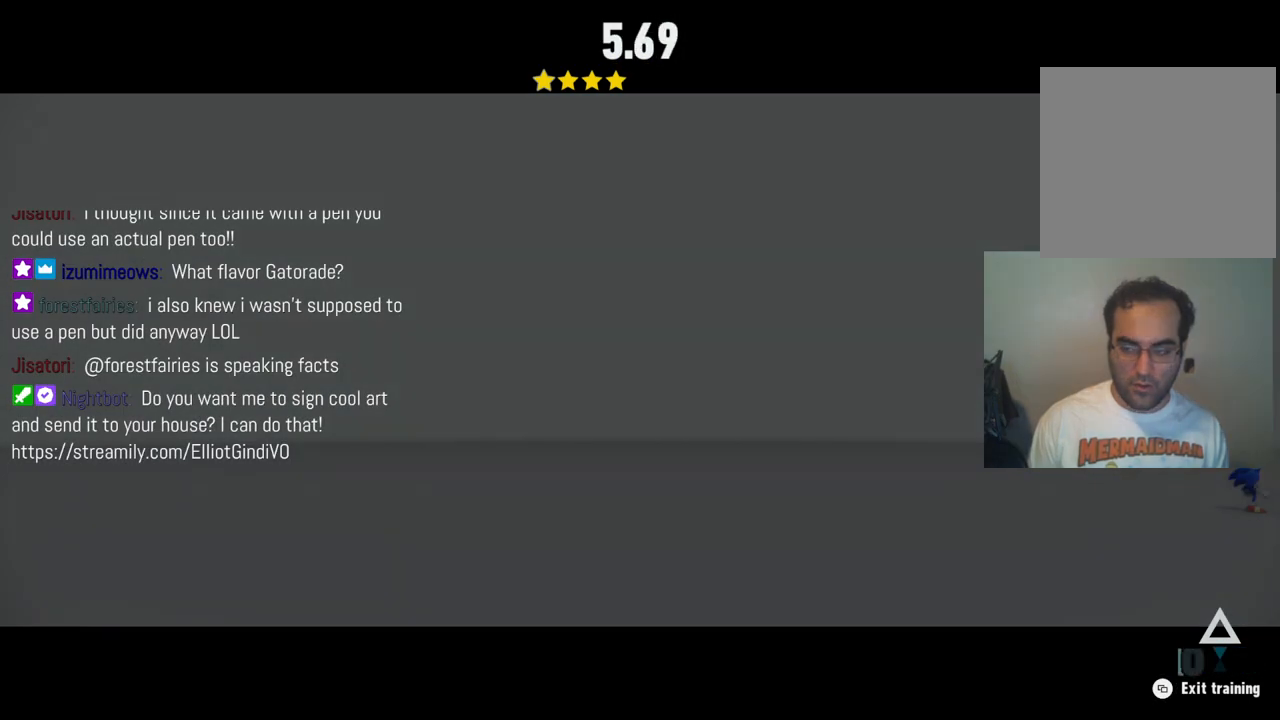
{"buttons": [], "left_stick": "center", "right_stick": "center", "events": [[133, "A", "up"]]}